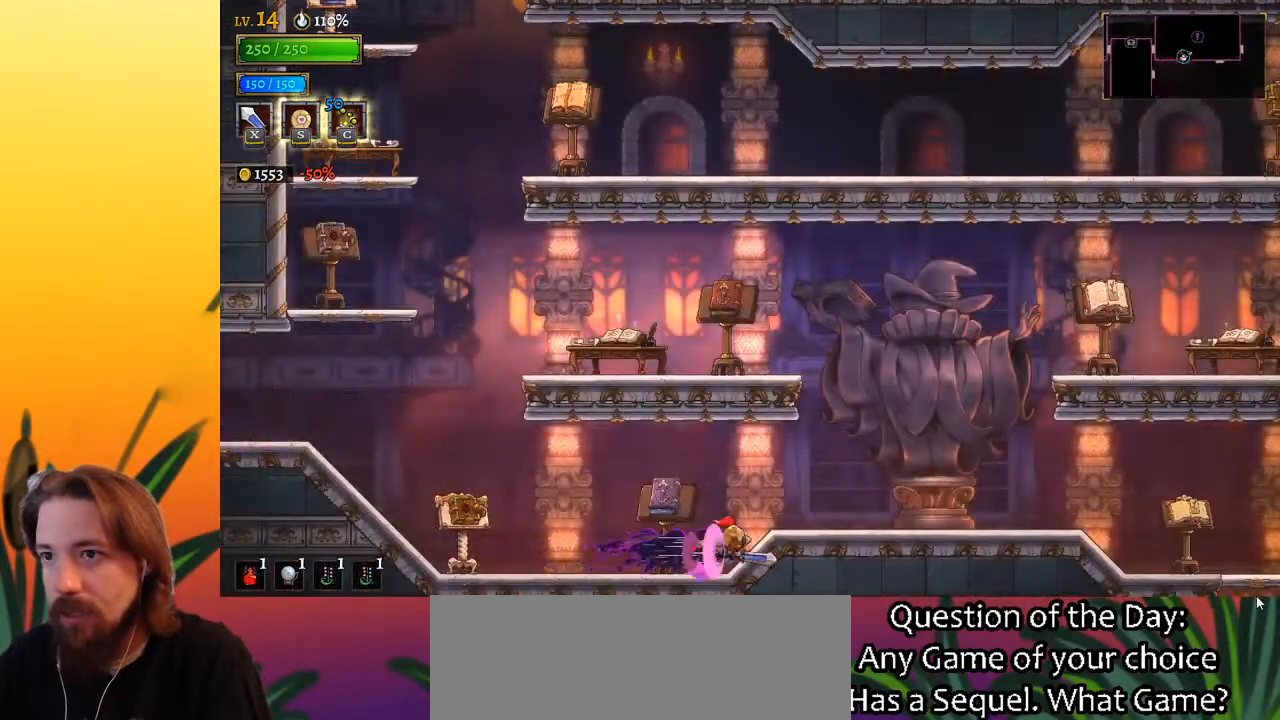
Gameplay with keyboard; each line is a JSON object with the keys held at the frame after it. "events" lists presses ("down") and releases ("up") of "a", "c", "d", "down", "left", "right", "s", "up", "x" and "z" between this image and that frame as [ms after this image, input, new state], when the widget could be followed in between. No other keys are recorded. Mouse input is not recorded.
{"keys": ["d", "right"], "events": [[33, "d", "up"], [117, "d", "down"]]}
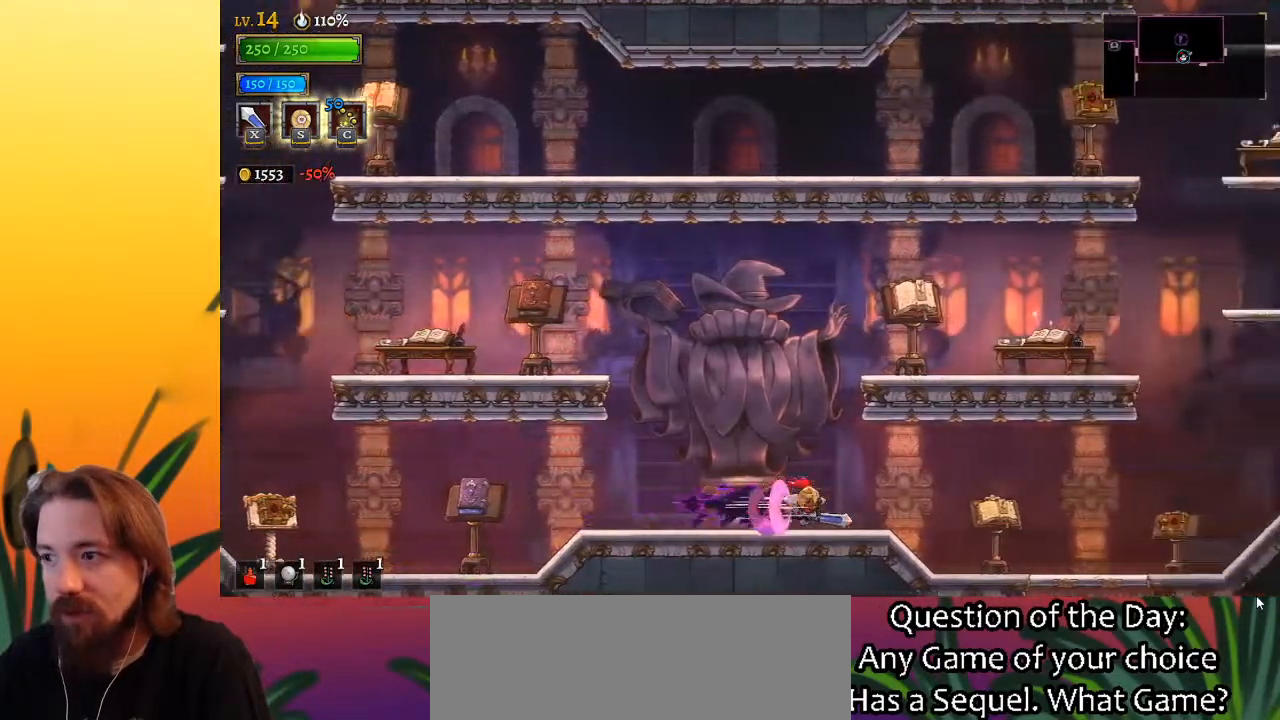
{"keys": ["right"], "events": [[100, "x", "down"], [333, "d", "up"], [333, "x", "up"]]}
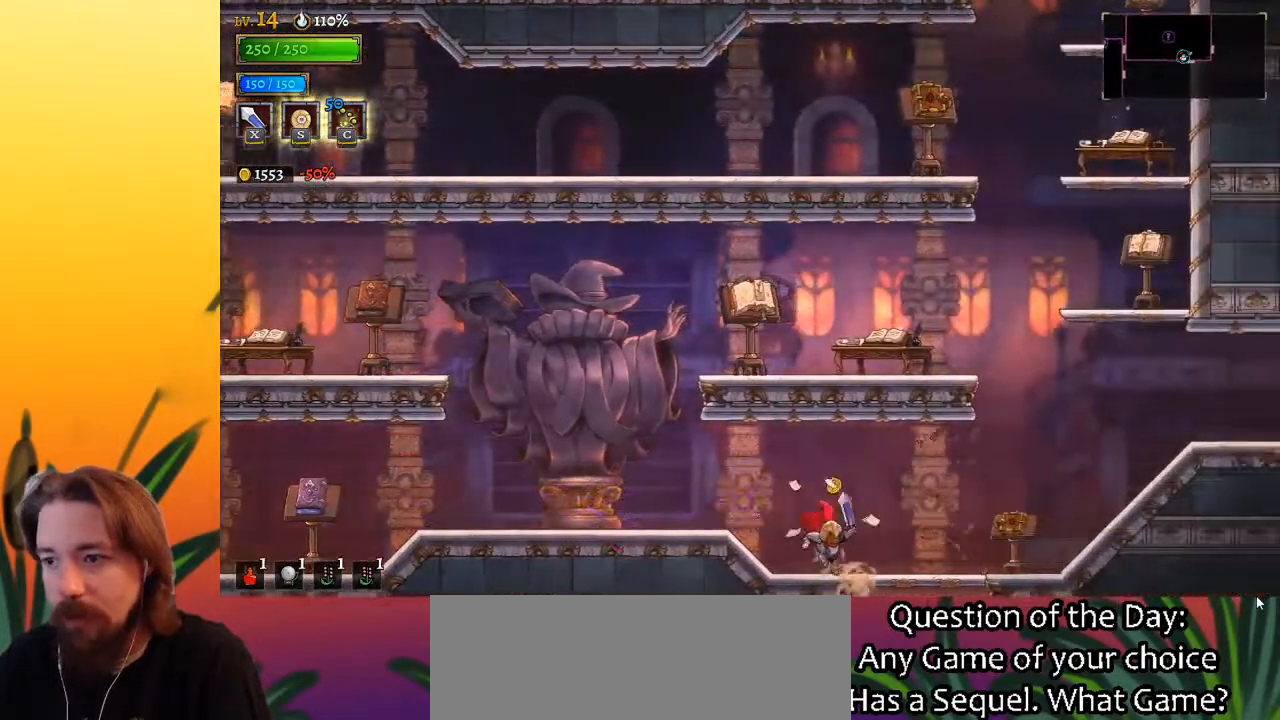
{"keys": ["left"], "events": [[300, "right", "up"], [333, "left", "down"]]}
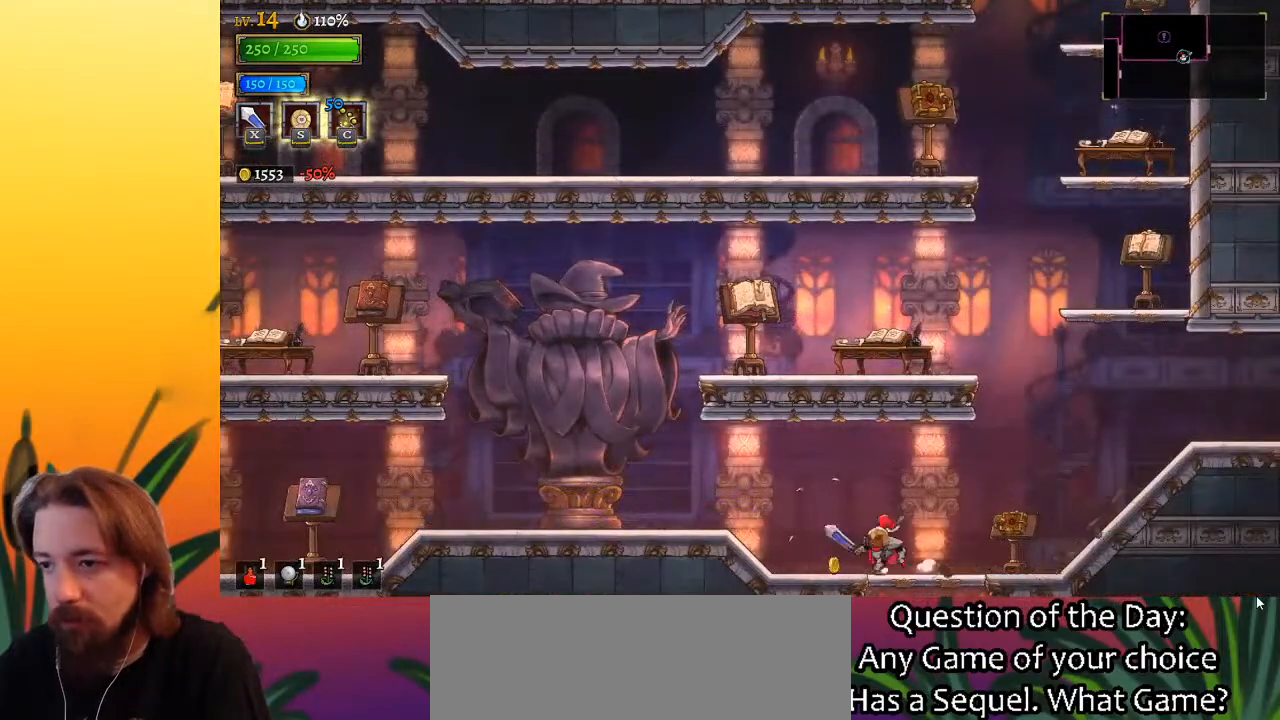
{"keys": ["down"], "events": [[167, "left", "up"], [167, "right", "down"], [450, "down", "down"], [500, "right", "up"]]}
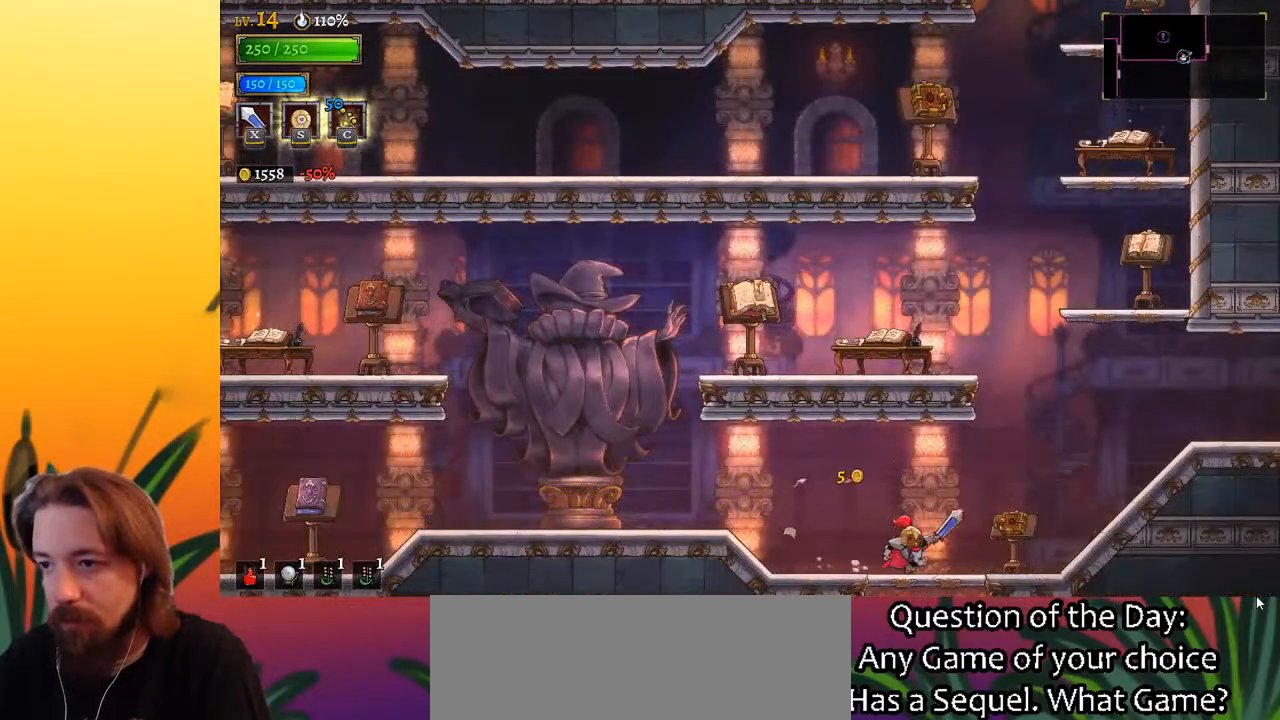
{"keys": [], "events": [[217, "down", "up"]]}
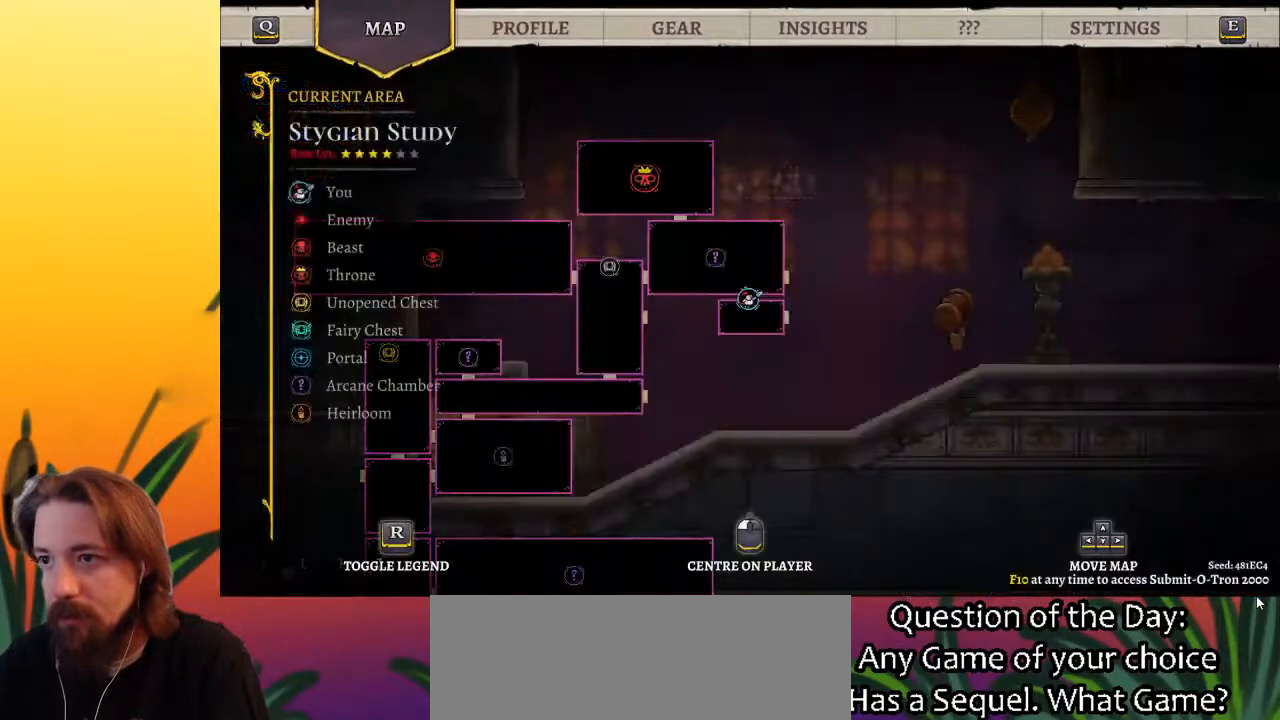
{"keys": [], "events": []}
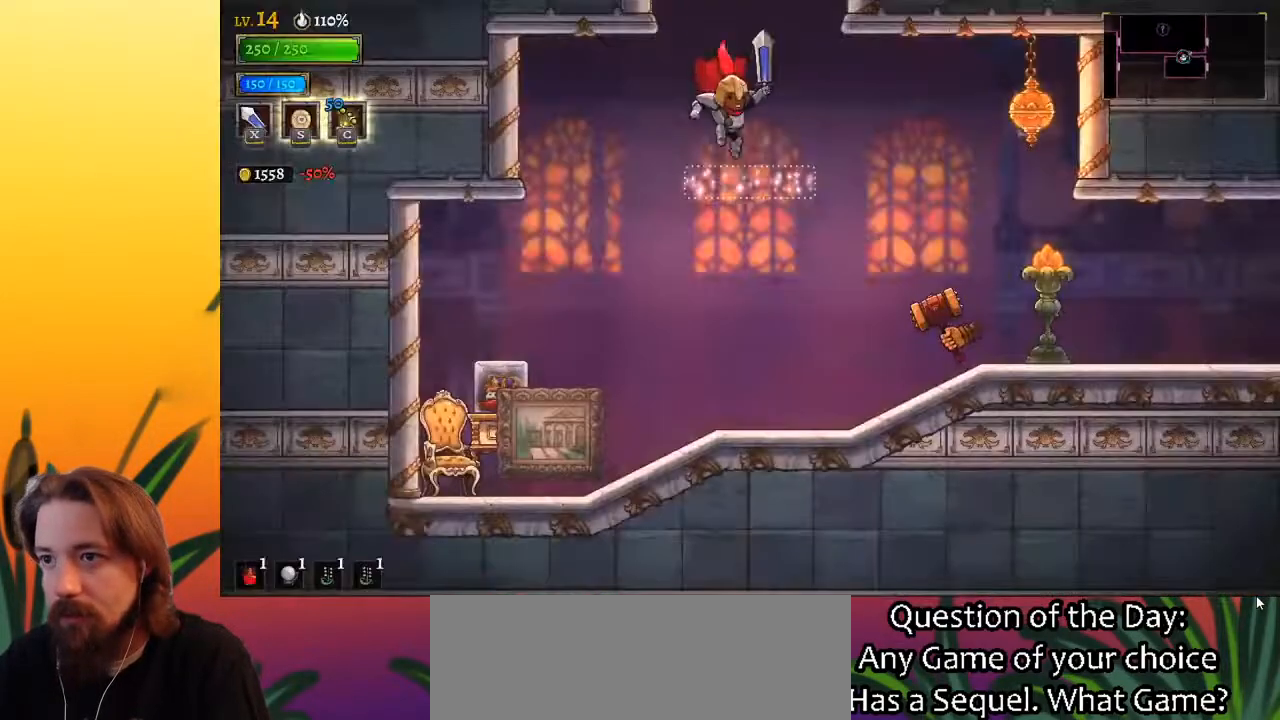
{"keys": [], "events": [[100, "z", "down"], [433, "z", "up"]]}
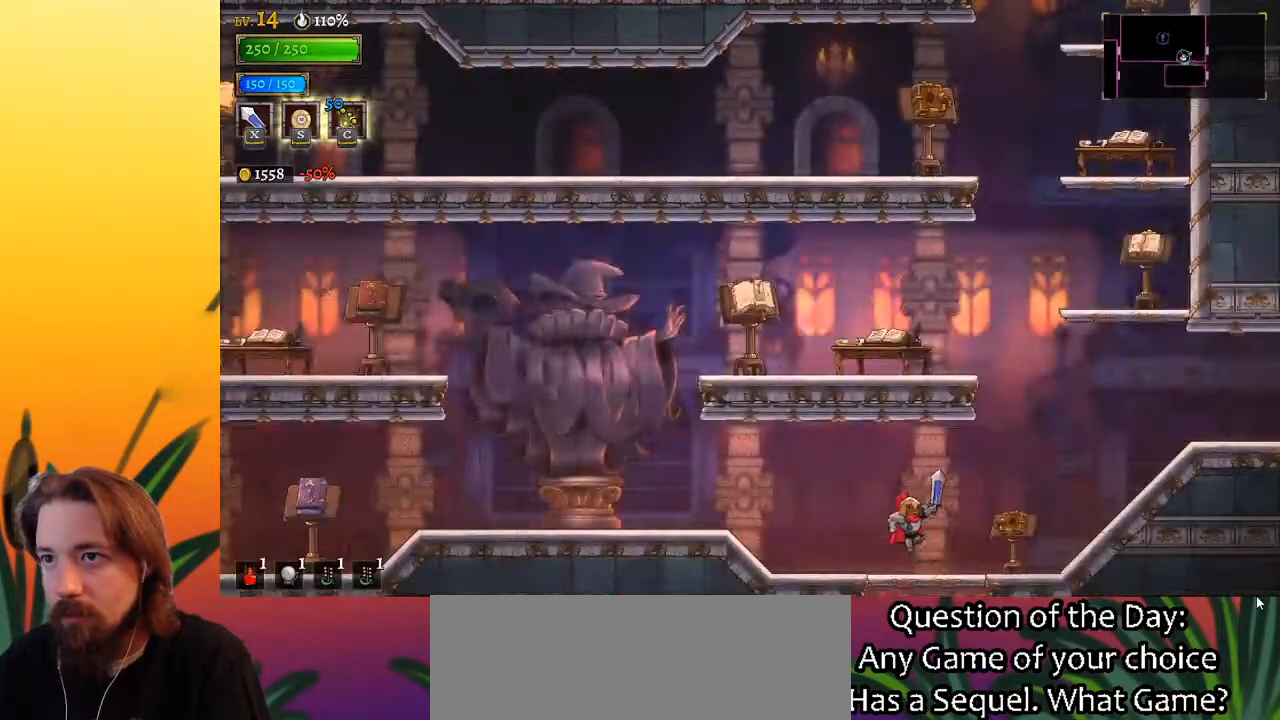
{"keys": ["down", "left"], "events": [[267, "left", "down"], [400, "down", "down"]]}
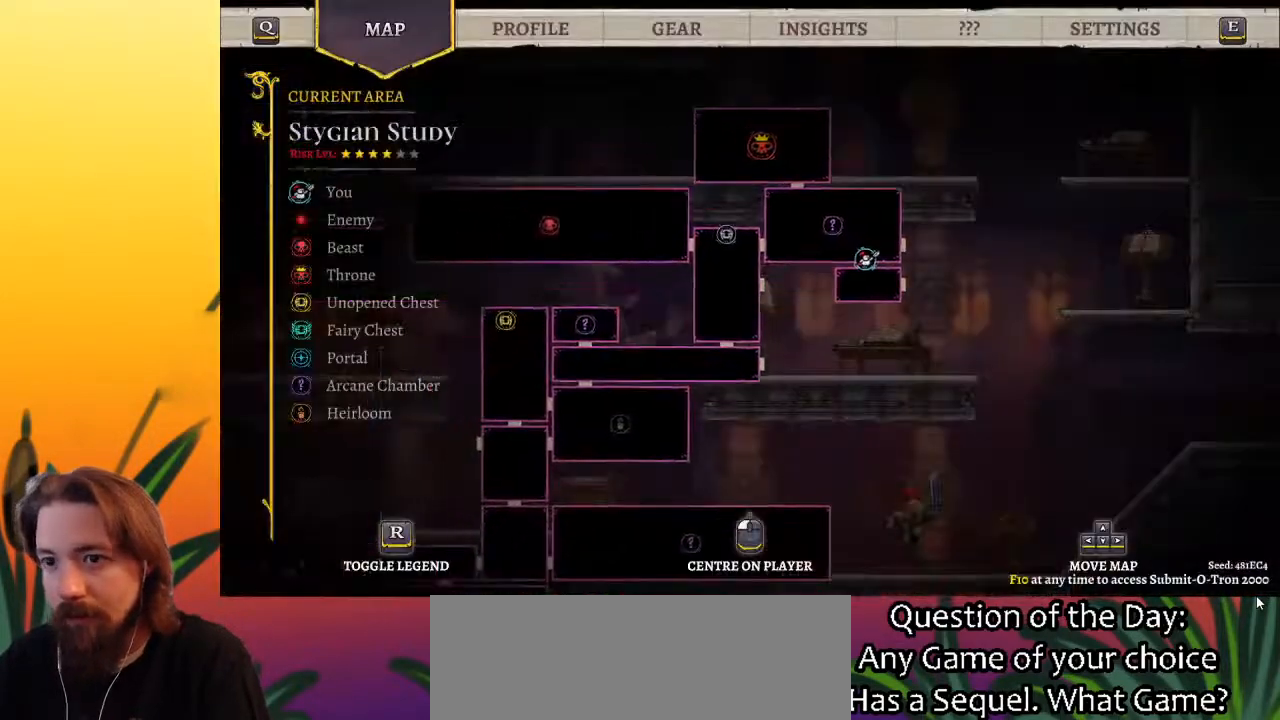
{"keys": ["down", "left"], "events": []}
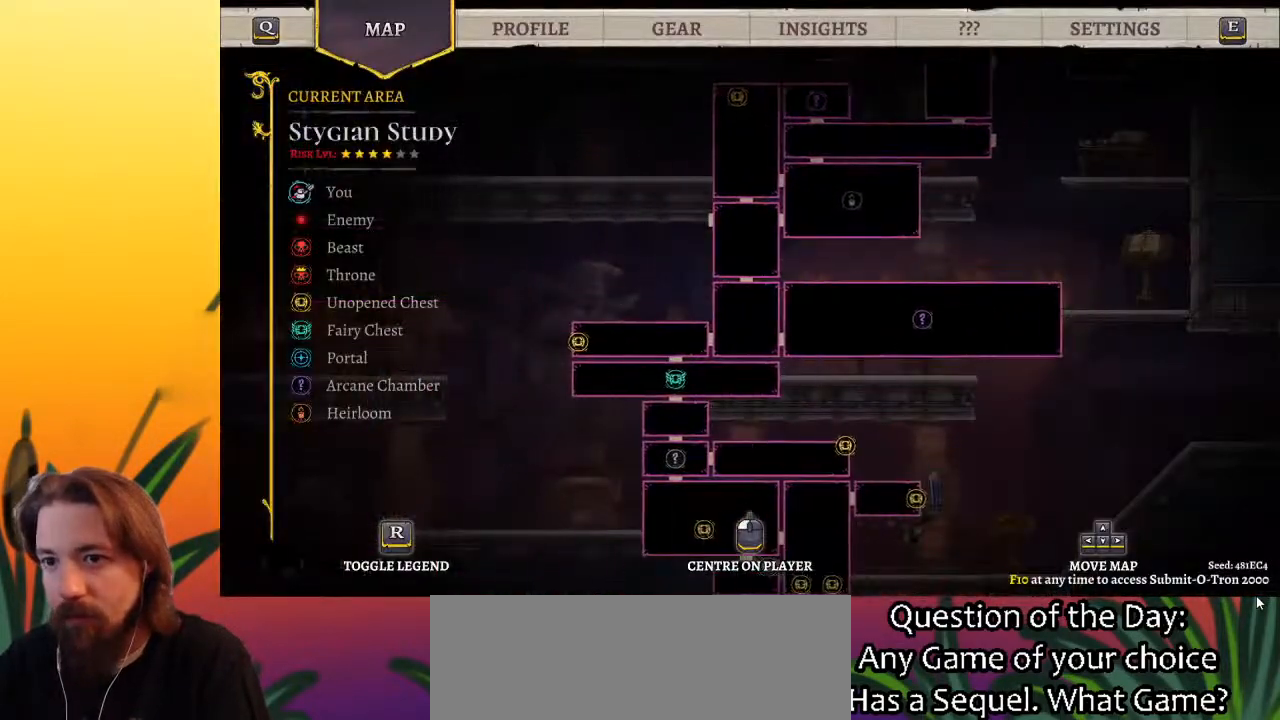
{"keys": ["down"], "events": [[17, "down", "up"], [67, "left", "up"], [300, "right", "down"], [450, "down", "down"], [500, "right", "up"]]}
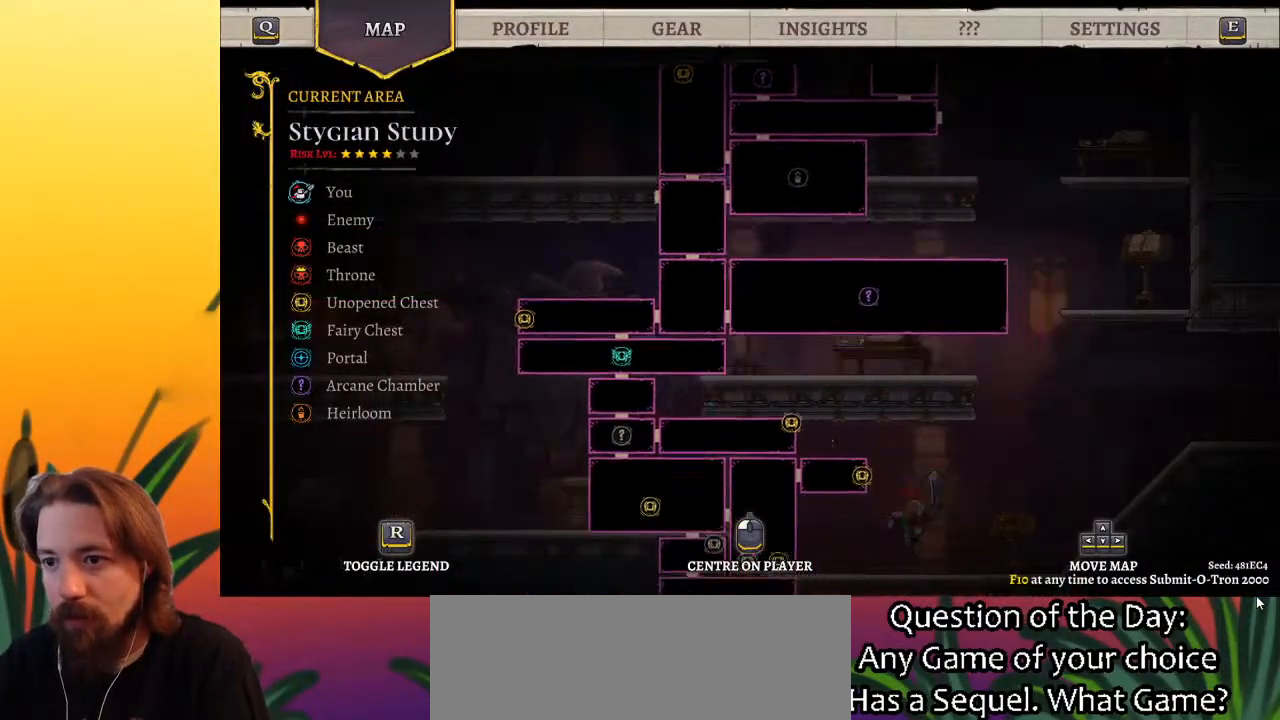
{"keys": [], "events": [[367, "down", "up"]]}
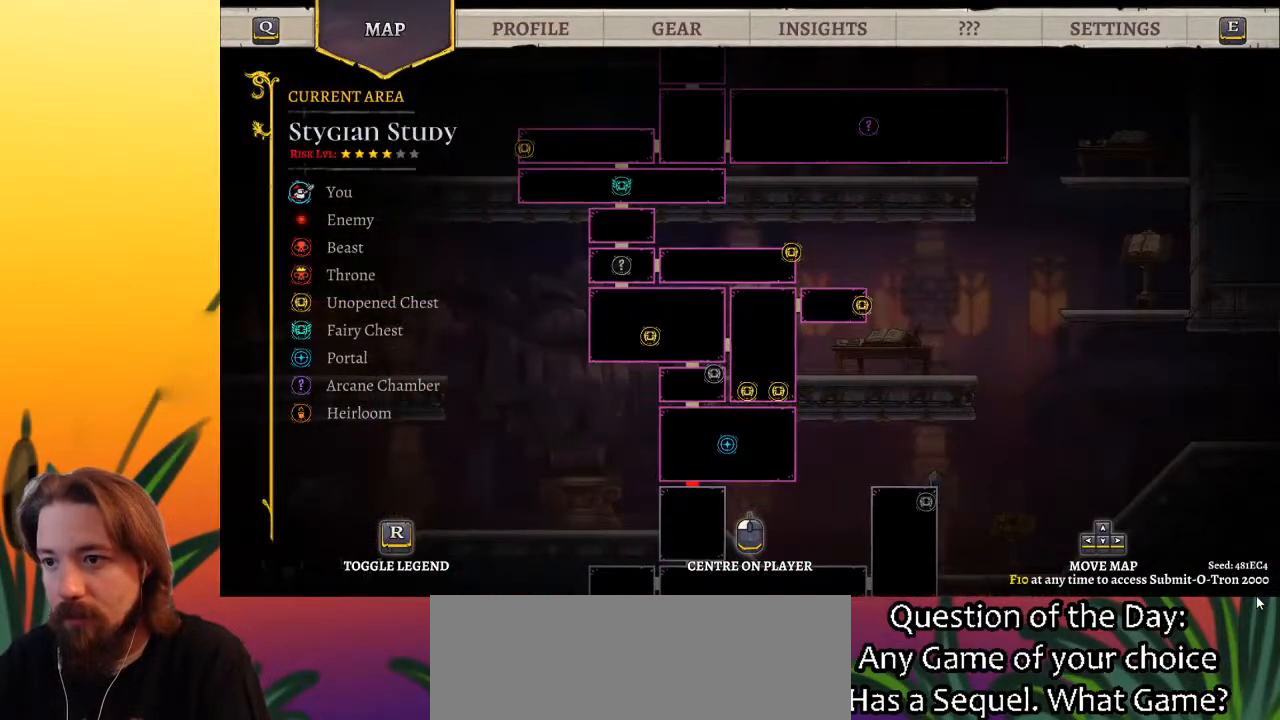
{"keys": ["right"], "events": [[50, "right", "down"], [383, "right", "up"], [467, "right", "down"]]}
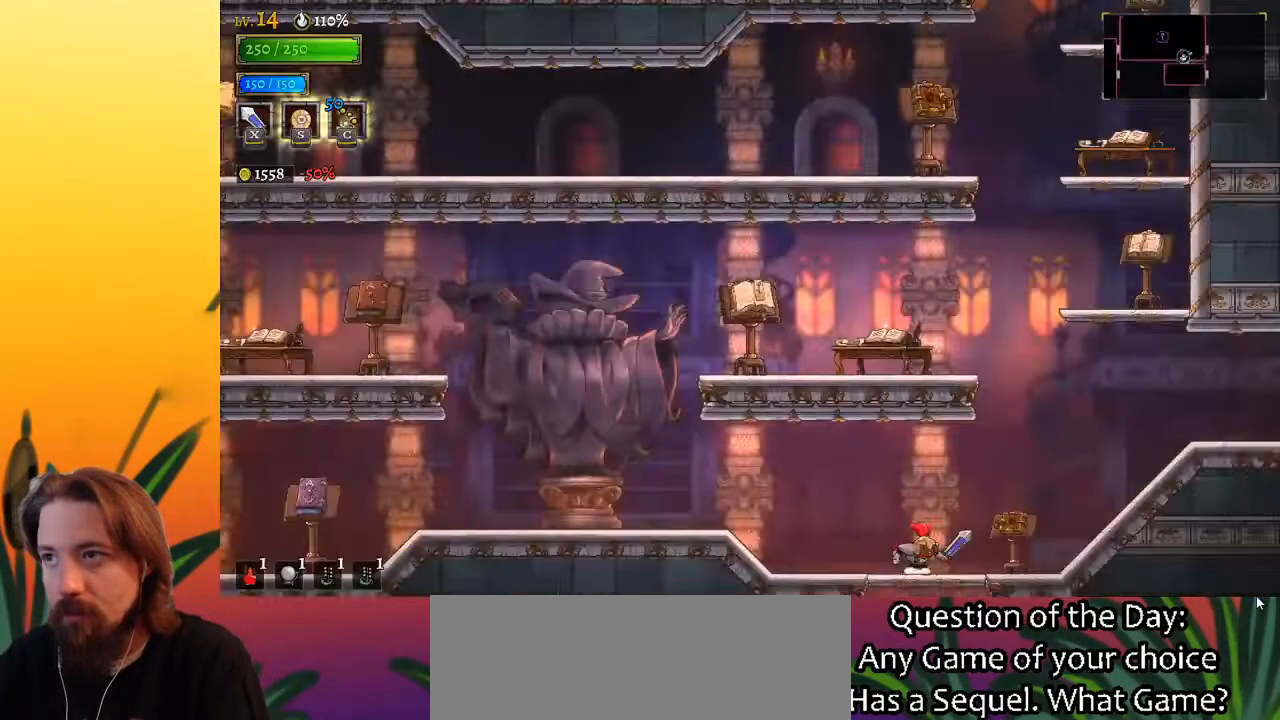
{"keys": ["d", "right"], "events": [[200, "z", "down"], [250, "d", "down"], [250, "z", "up"]]}
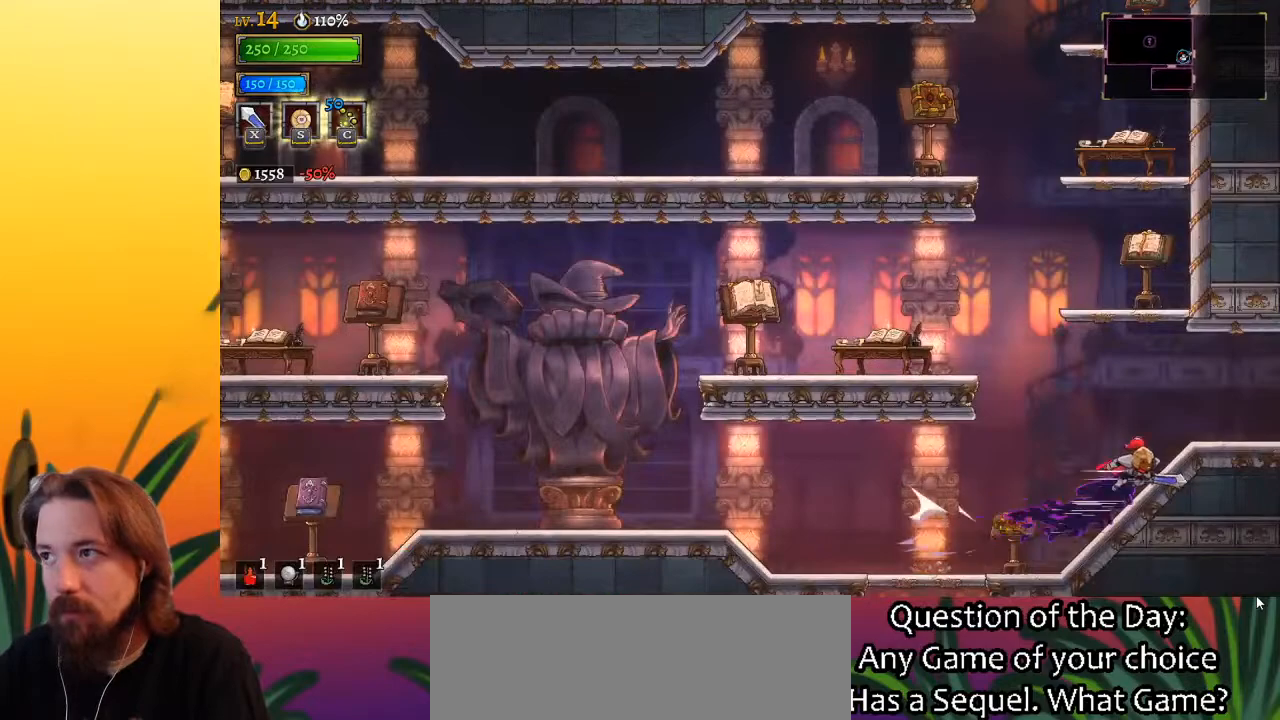
{"keys": [], "events": [[317, "d", "up"], [450, "right", "up"]]}
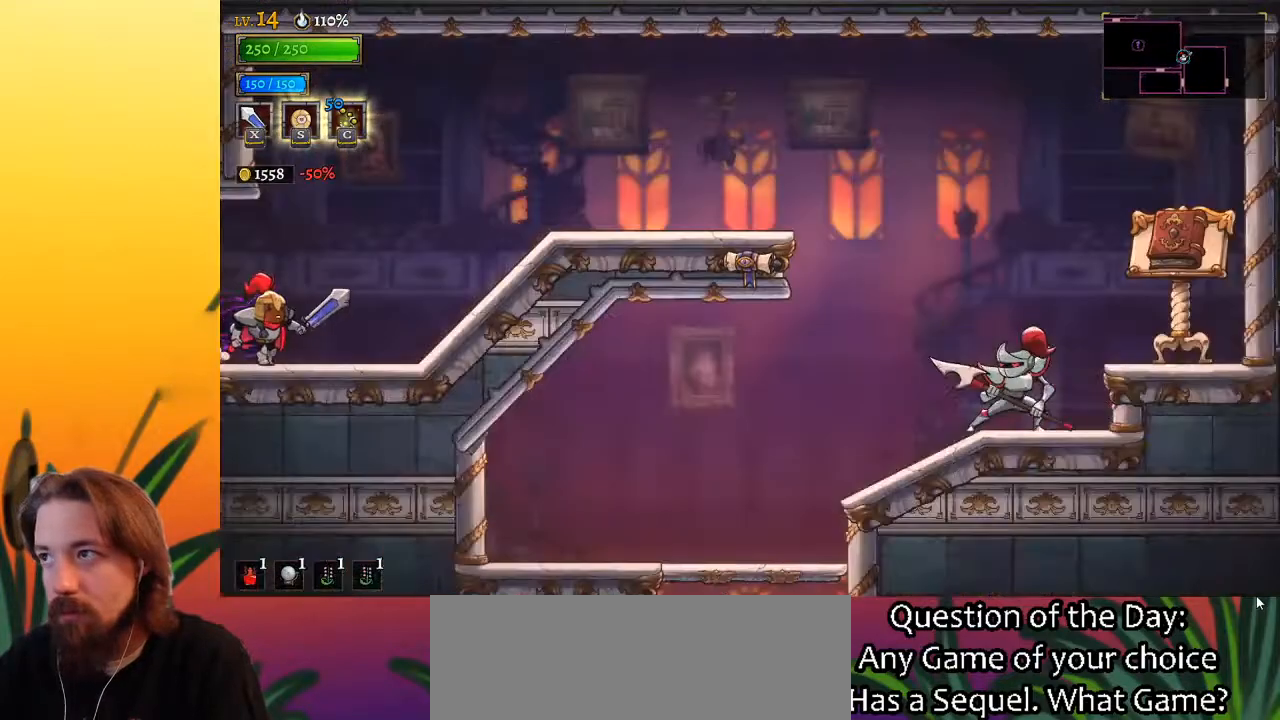
{"keys": [], "events": []}
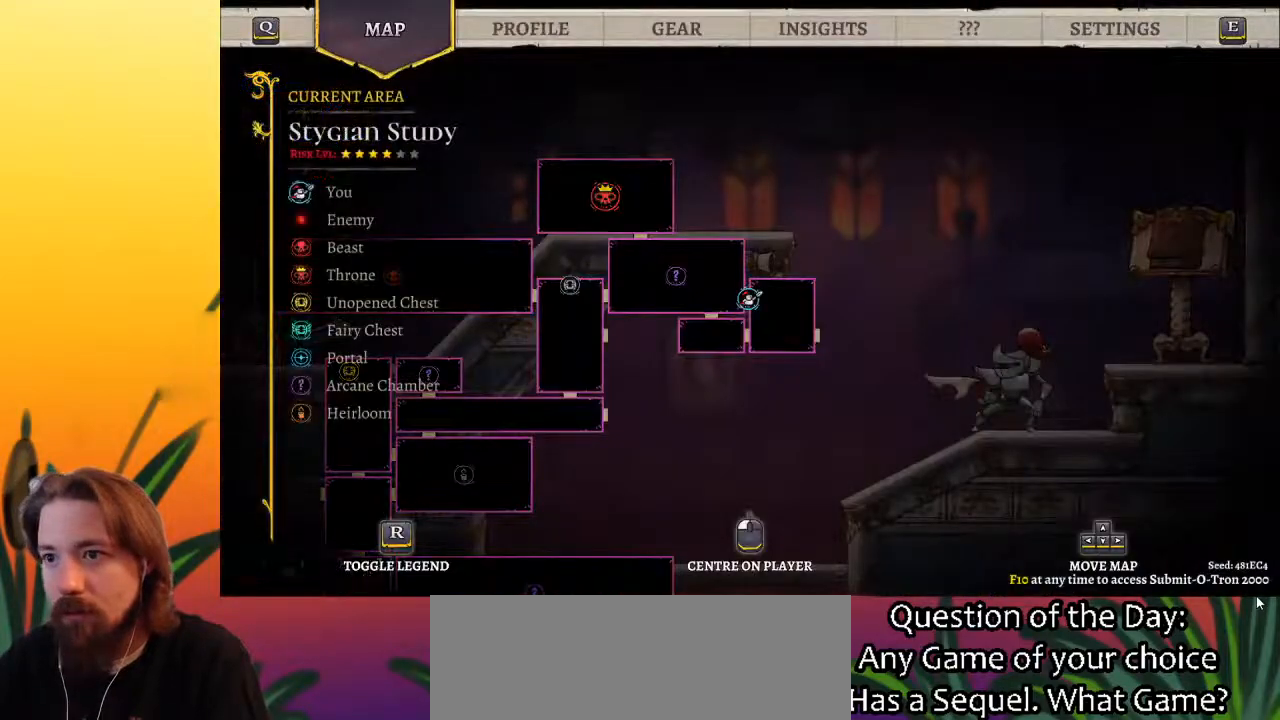
{"keys": ["right"], "events": [[350, "right", "down"]]}
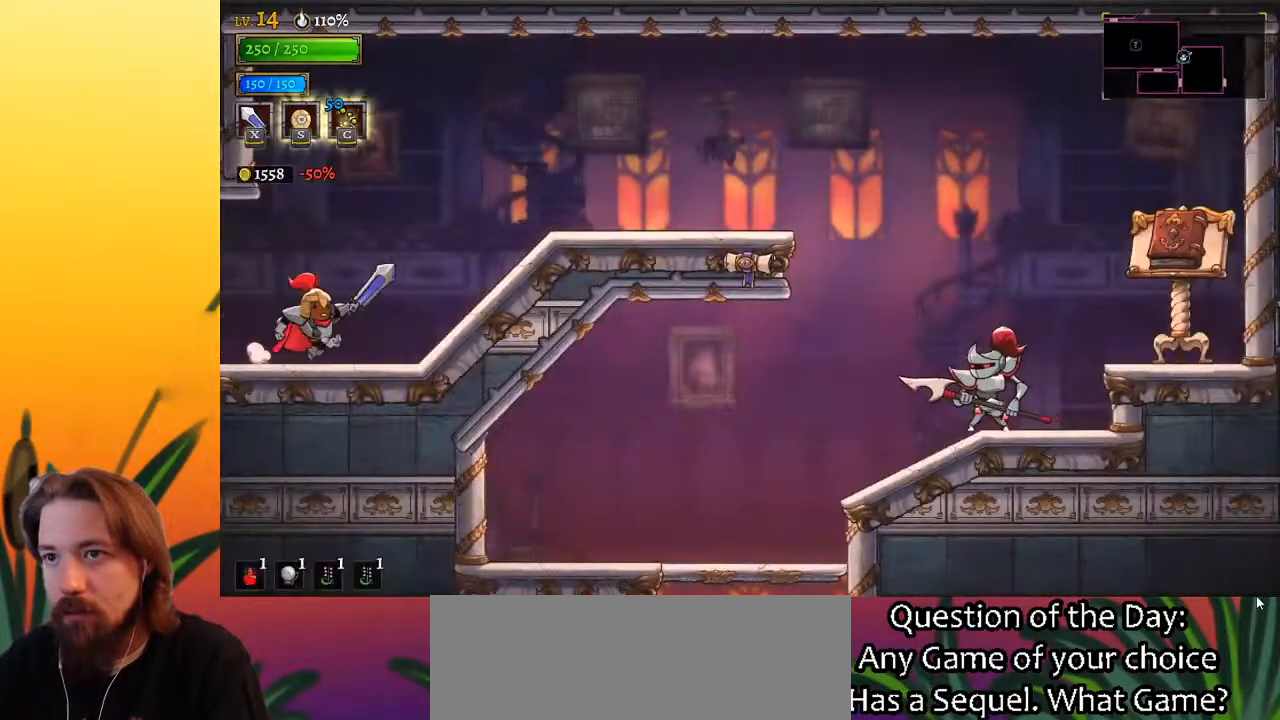
{"keys": ["right"], "events": []}
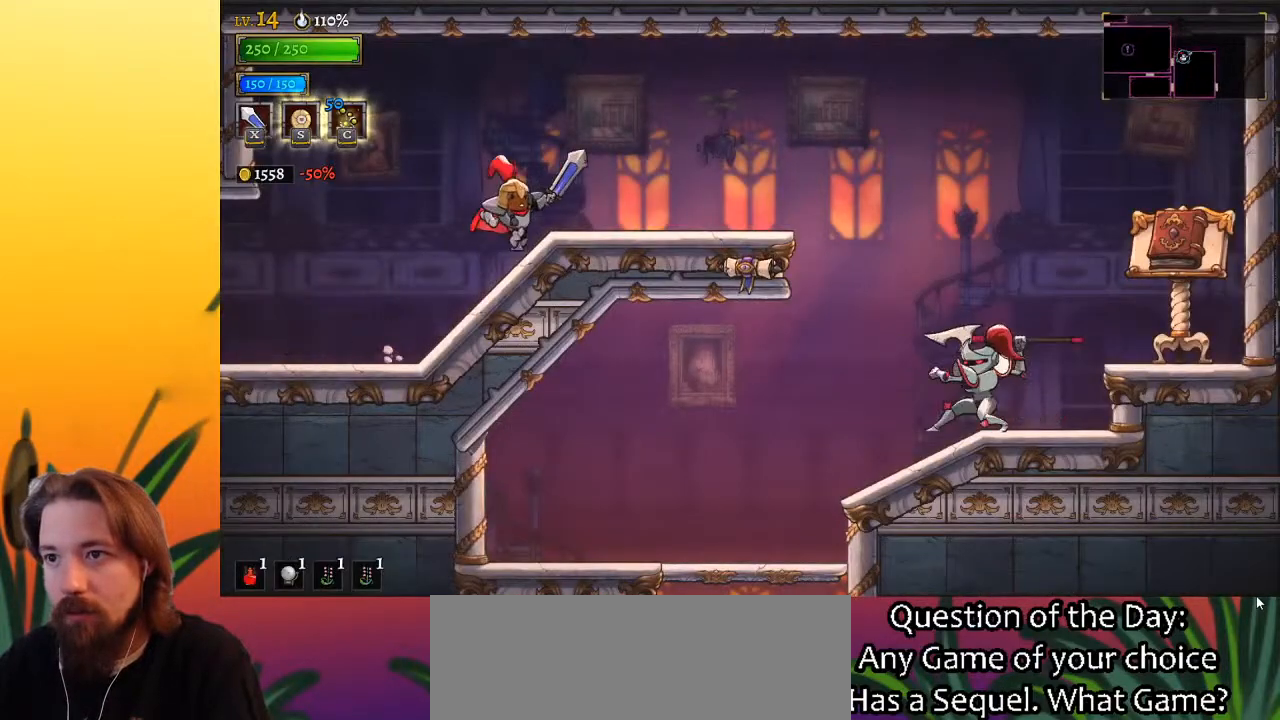
{"keys": [], "events": [[150, "d", "down"], [283, "d", "up"], [433, "right", "up"]]}
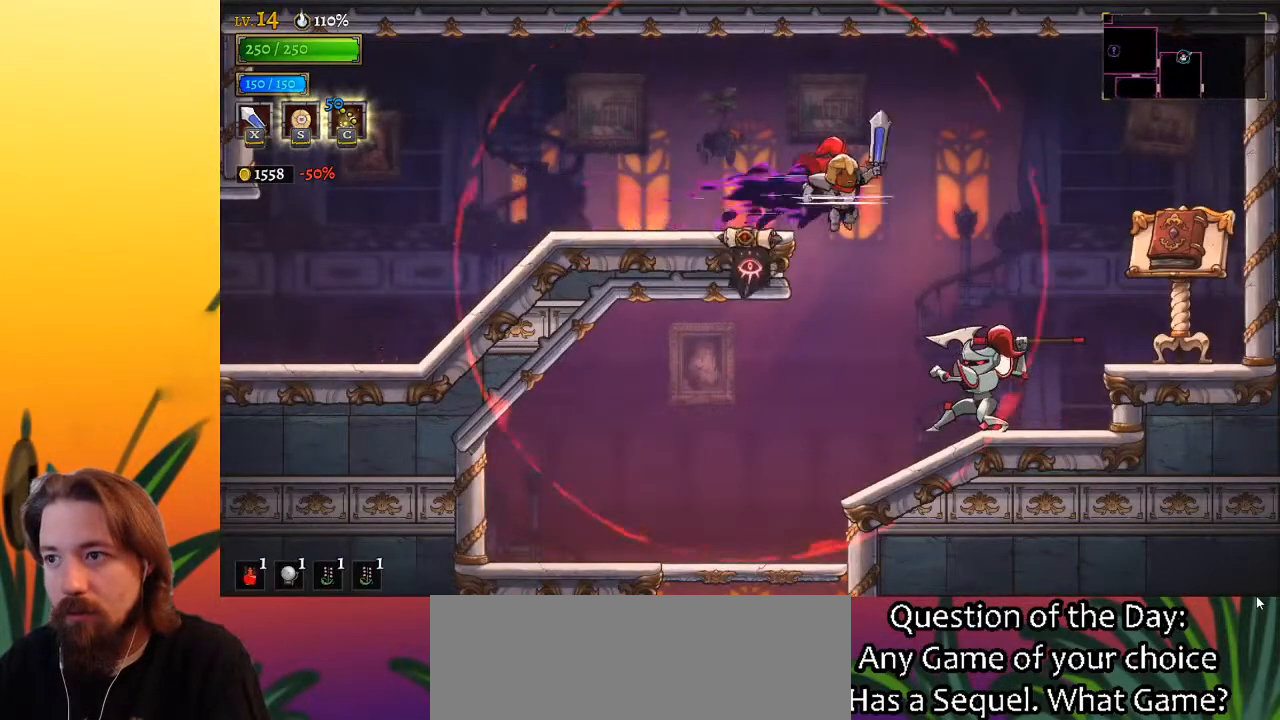
{"keys": [], "events": [[167, "z", "down"], [500, "z", "up"]]}
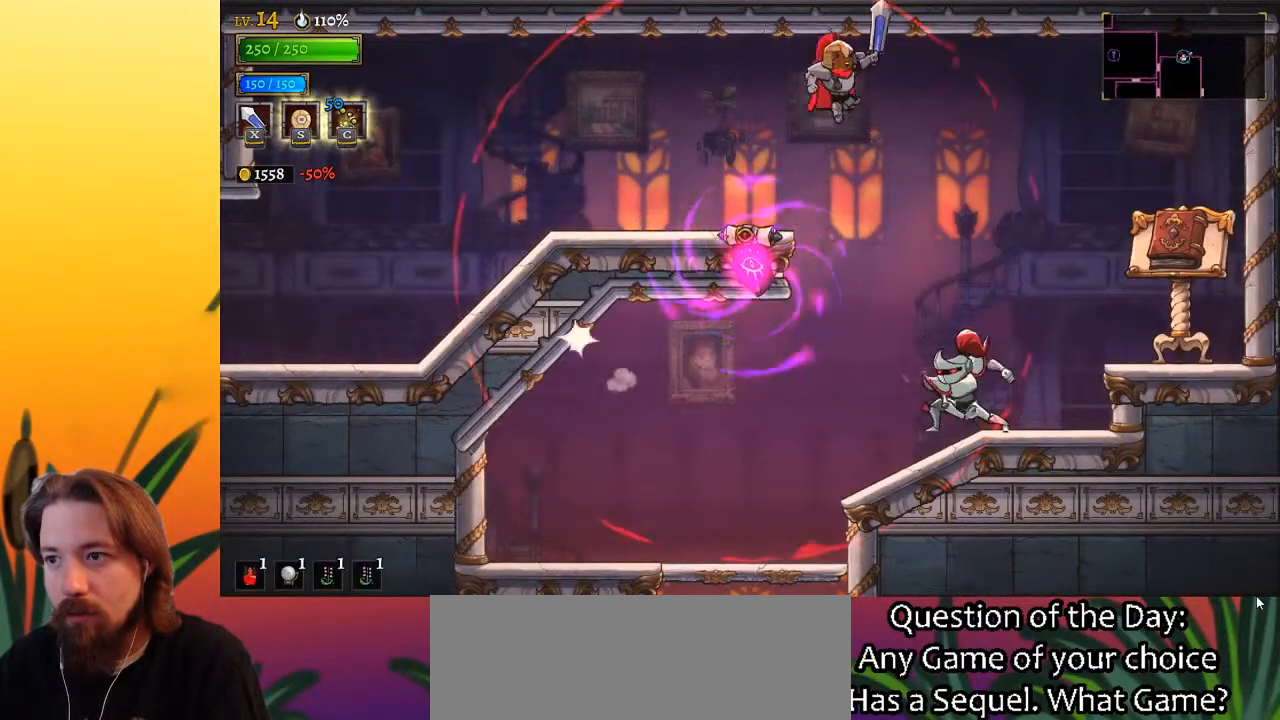
{"keys": ["left"], "events": [[417, "left", "down"]]}
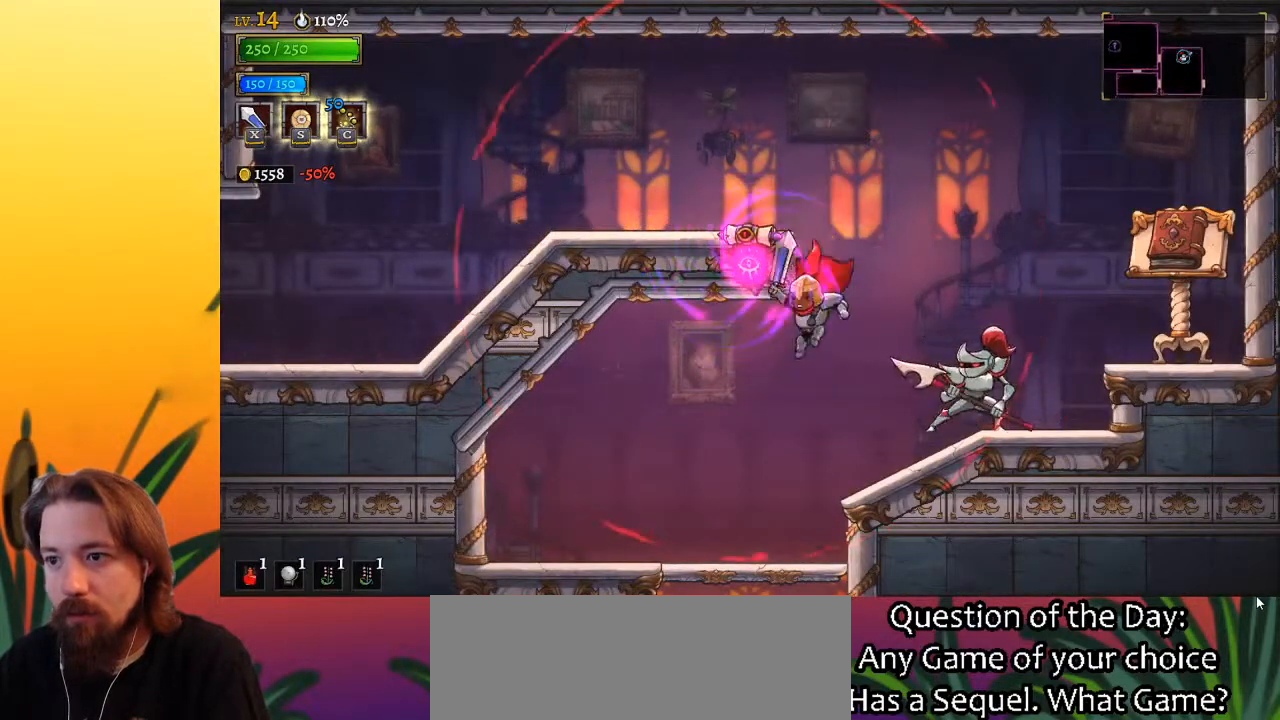
{"keys": ["down"], "events": [[117, "left", "up"], [250, "down", "down"]]}
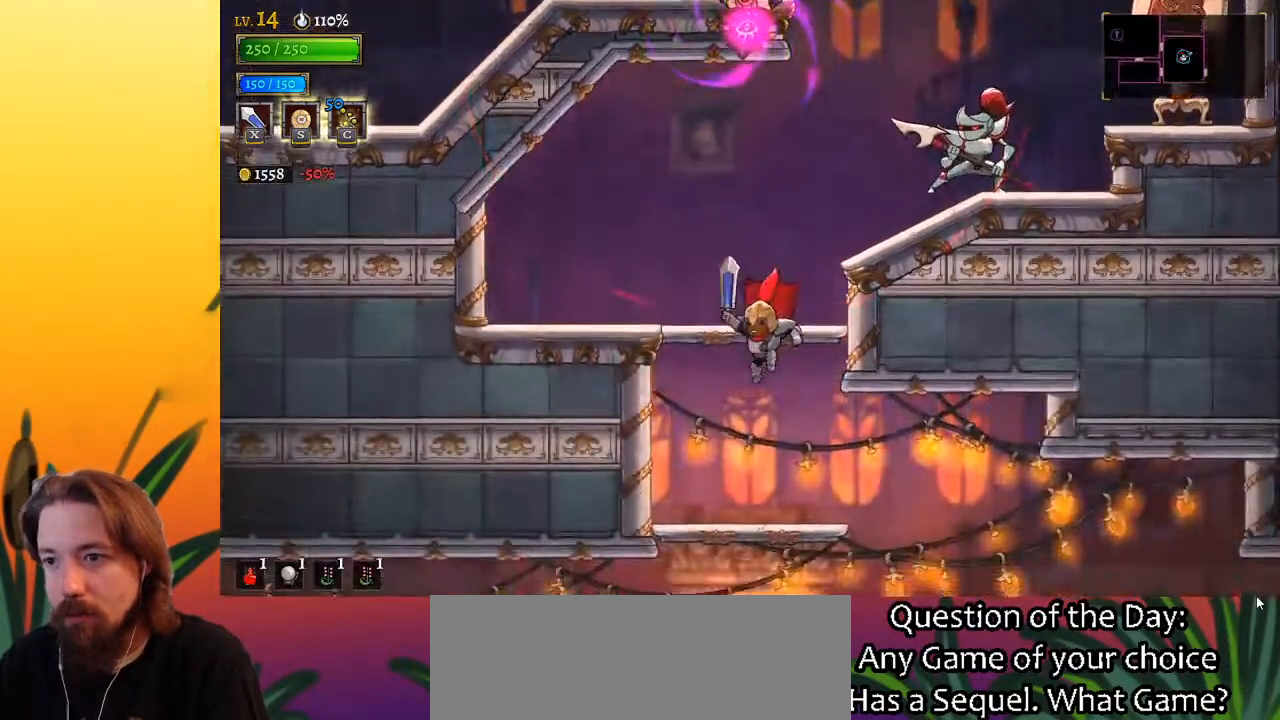
{"keys": [], "events": [[83, "down", "up"]]}
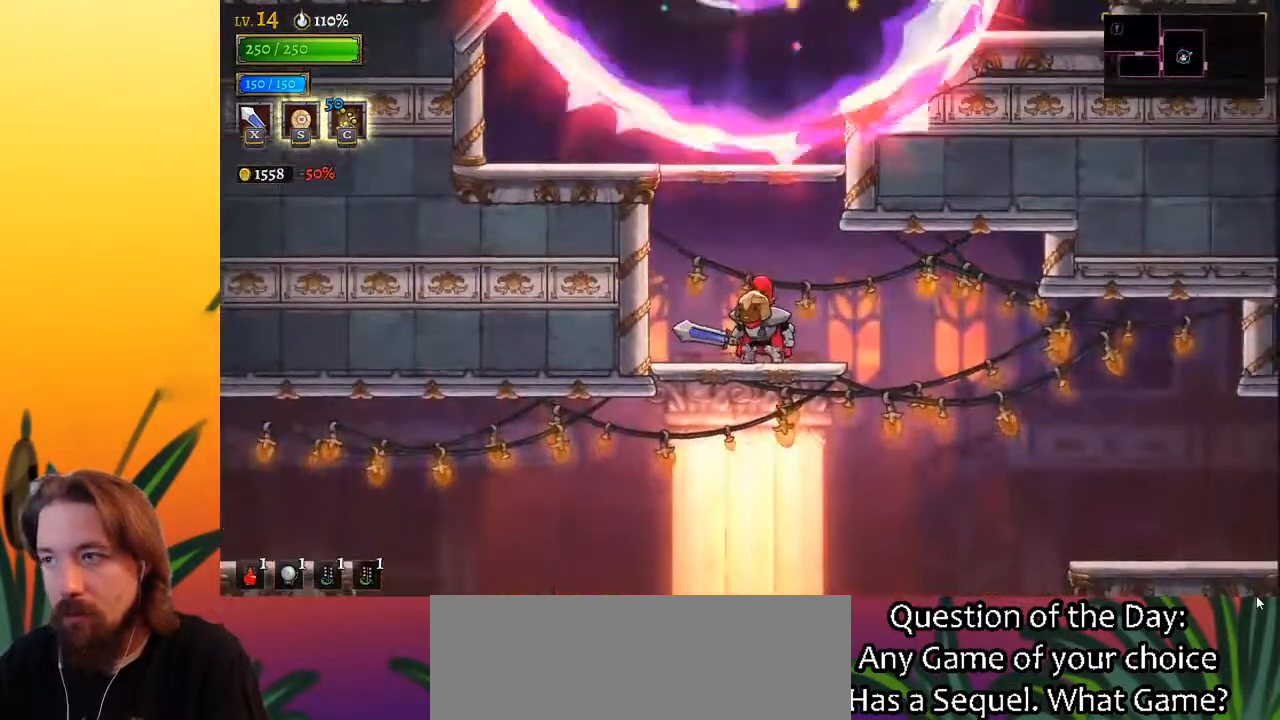
{"keys": ["right"], "events": [[17, "right", "down"], [100, "right", "up"], [483, "right", "down"]]}
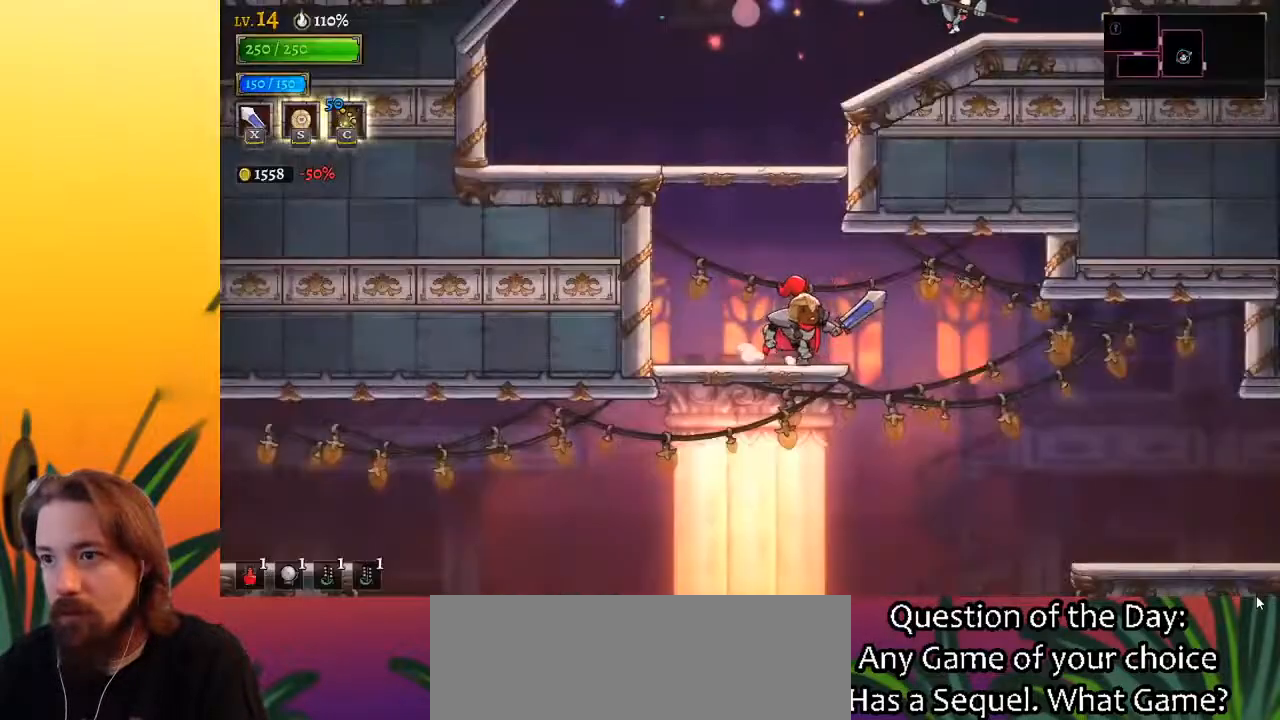
{"keys": ["right"], "events": []}
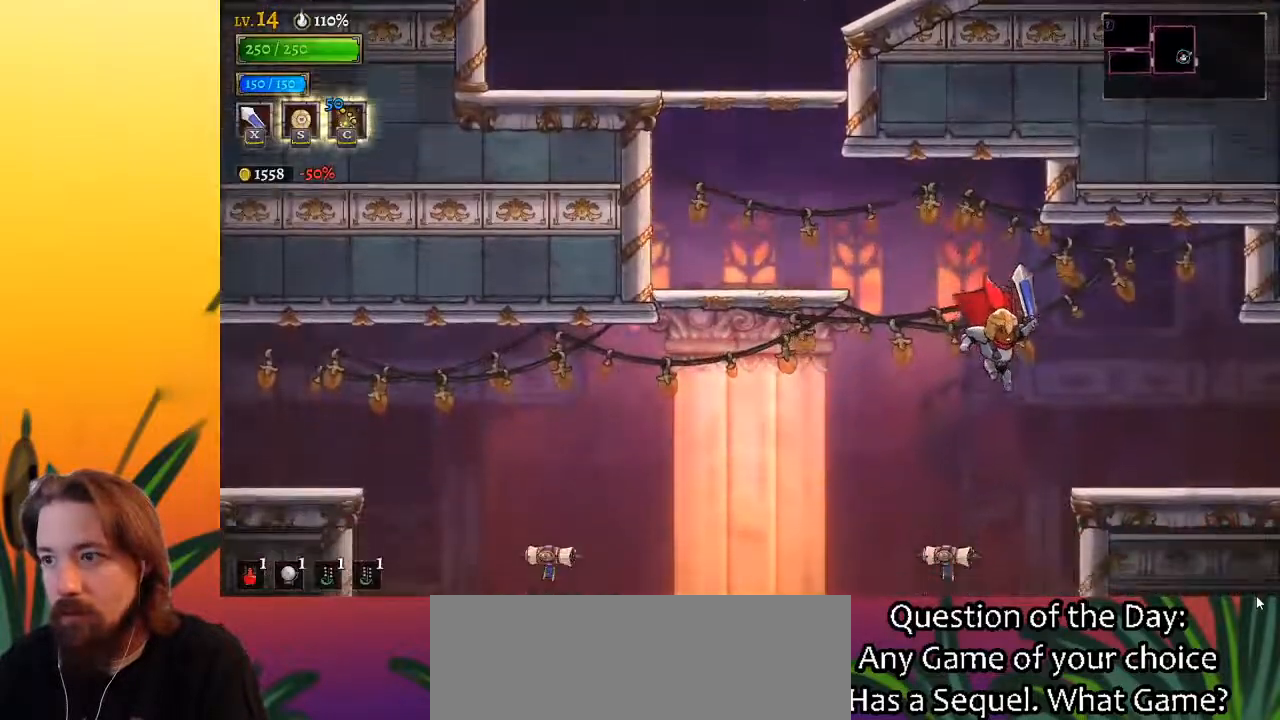
{"keys": ["right"], "events": [[83, "d", "down"], [450, "d", "up"]]}
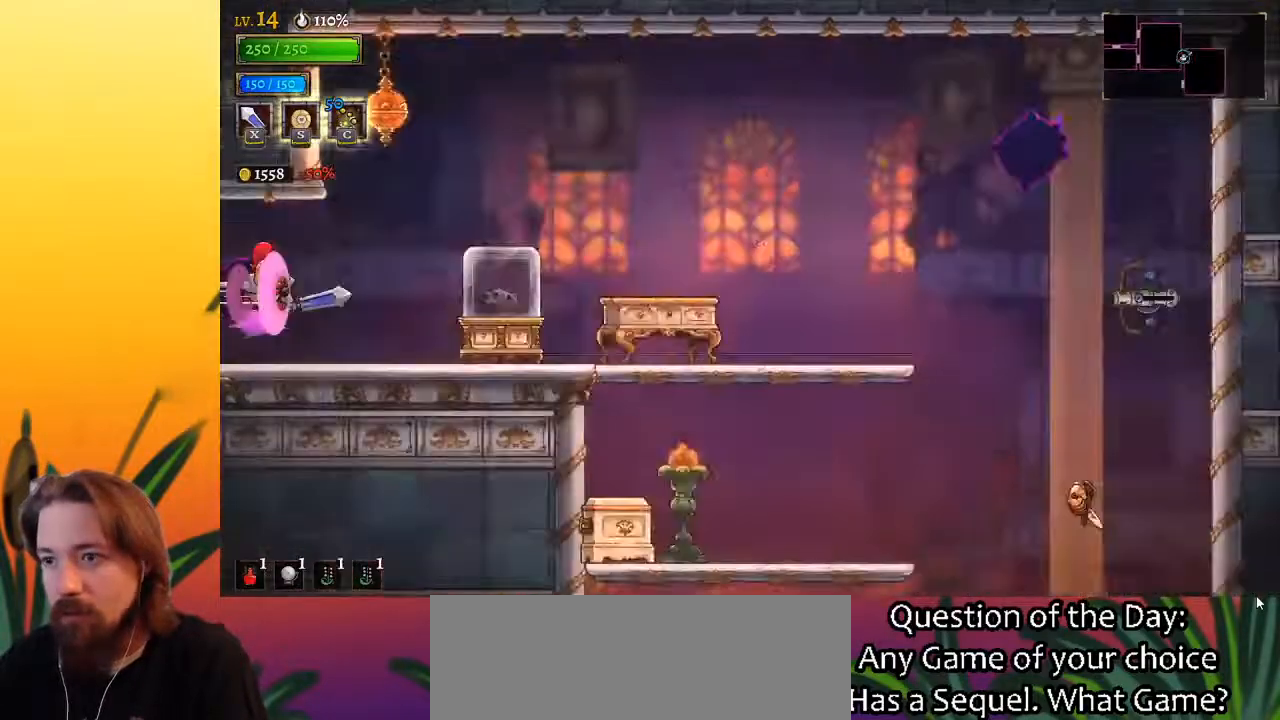
{"keys": ["right"], "events": [[17, "right", "up"], [333, "right", "down"]]}